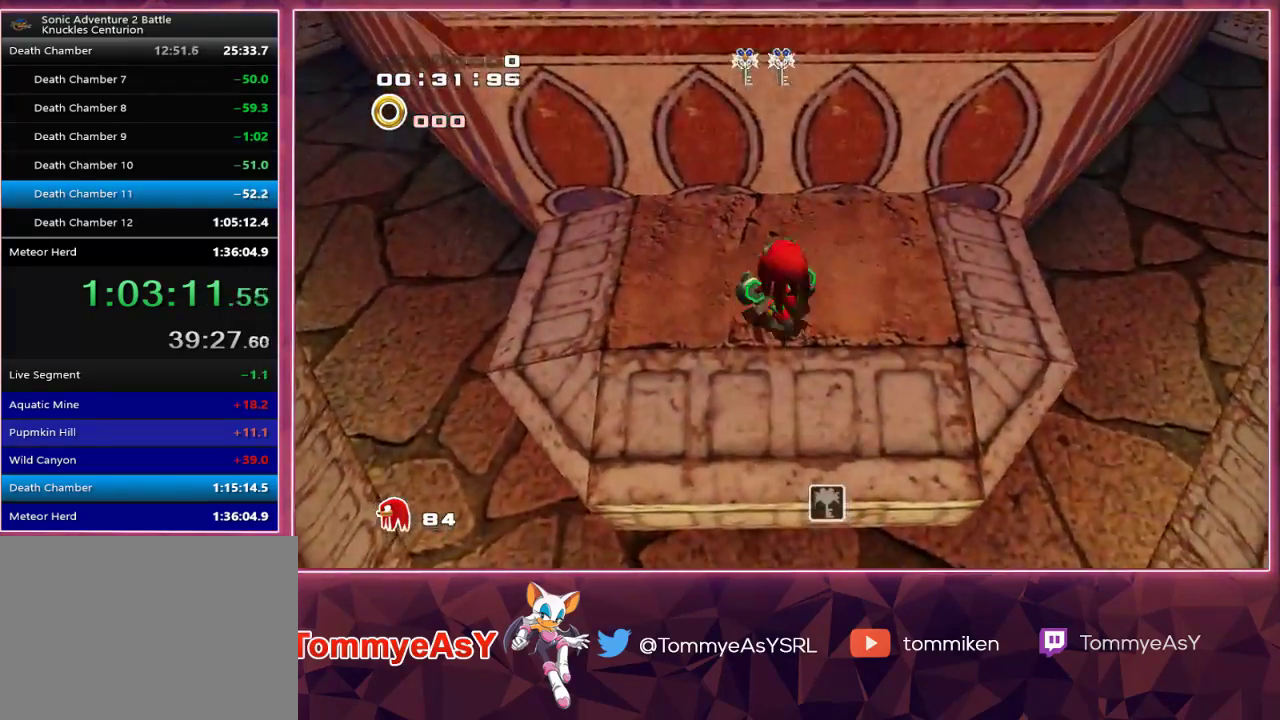
Gameplay with a controller (PlayStation layout); each line is a JSON object with the inputs held at the frame after it. "events" lists button and stick changes between this image and that frame as [ms after this image, input, new state], when the widget could be followed in between.
{"buttons": ["CROSS", "R2"], "left_stick": "up", "right_stick": "center", "events": [[433, "CROSS", "up"], [500, "CROSS", "down"]]}
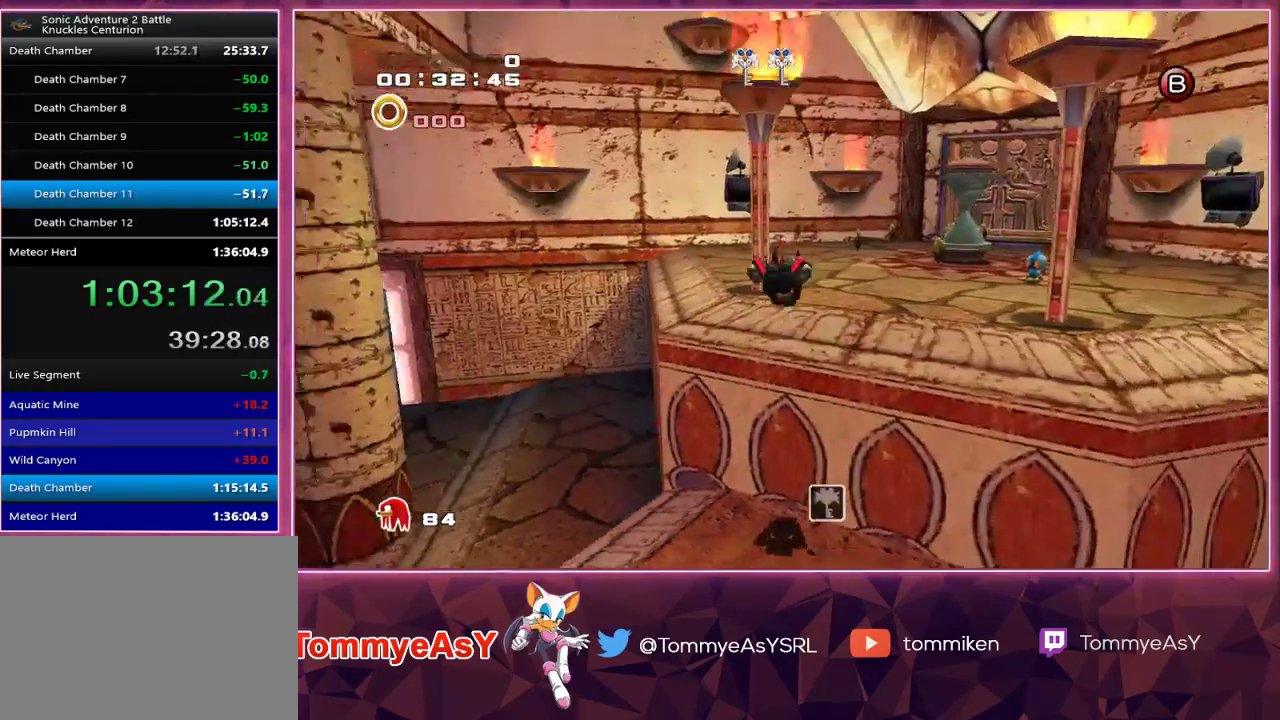
{"buttons": [], "left_stick": "up", "right_stick": "center", "events": [[17, "R2", "up"], [250, "CROSS", "up"]]}
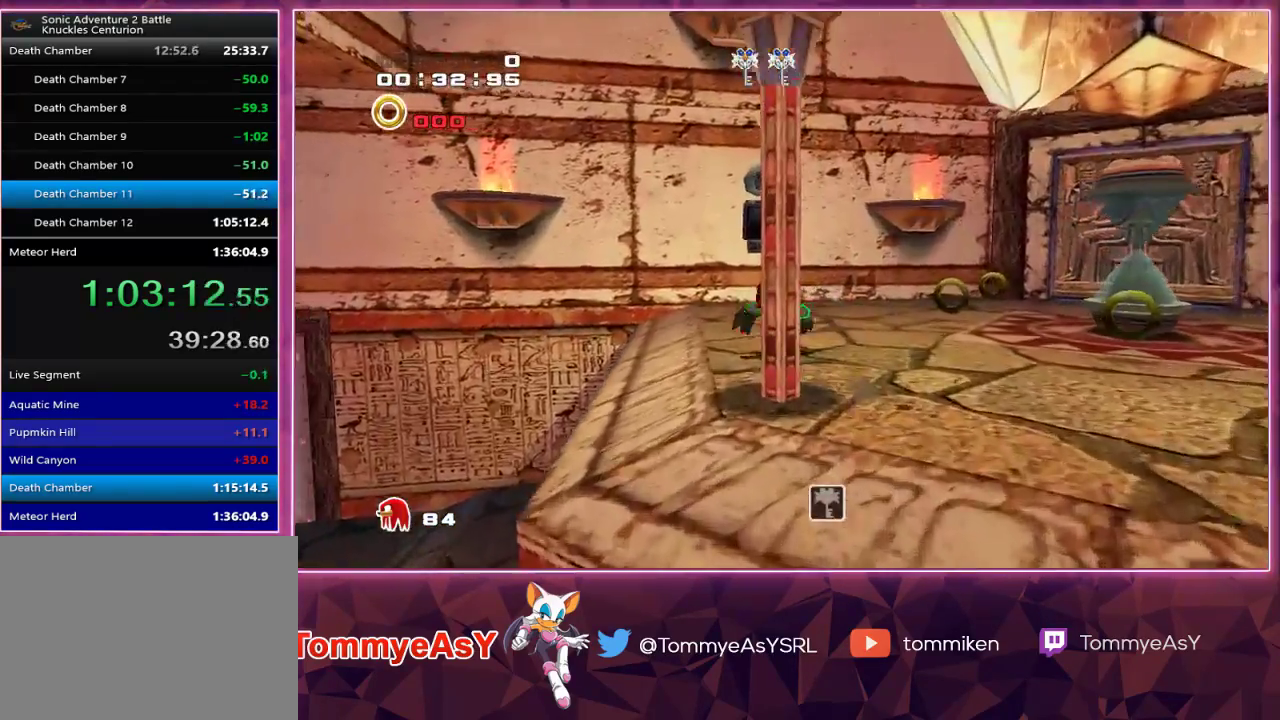
{"buttons": ["SQUARE"], "left_stick": "center", "right_stick": "center", "events": [[67, "left_stick", "up-right"], [83, "SQUARE", "down"], [167, "SQUARE", "up"], [417, "SQUARE", "down"], [500, "left_stick", "center"]]}
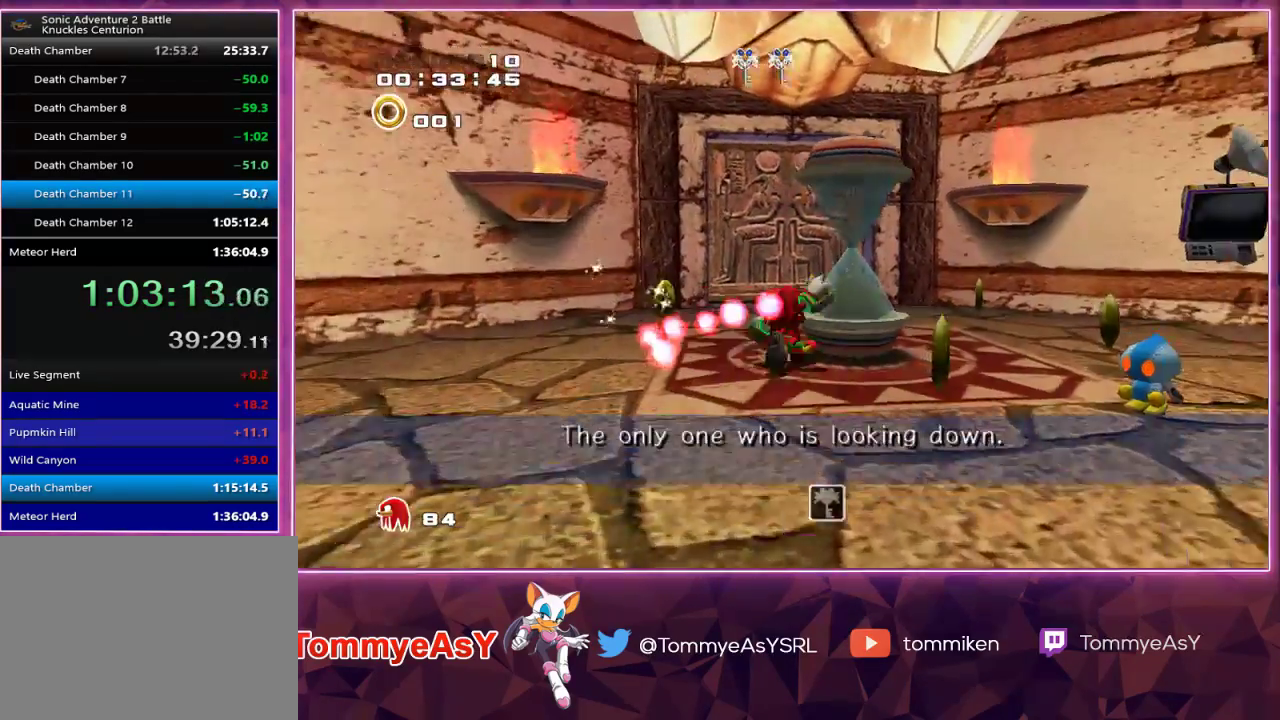
{"buttons": ["CROSS"], "left_stick": "up", "right_stick": "center", "events": [[33, "SQUARE", "up"], [367, "left_stick", "up"], [500, "CROSS", "down"]]}
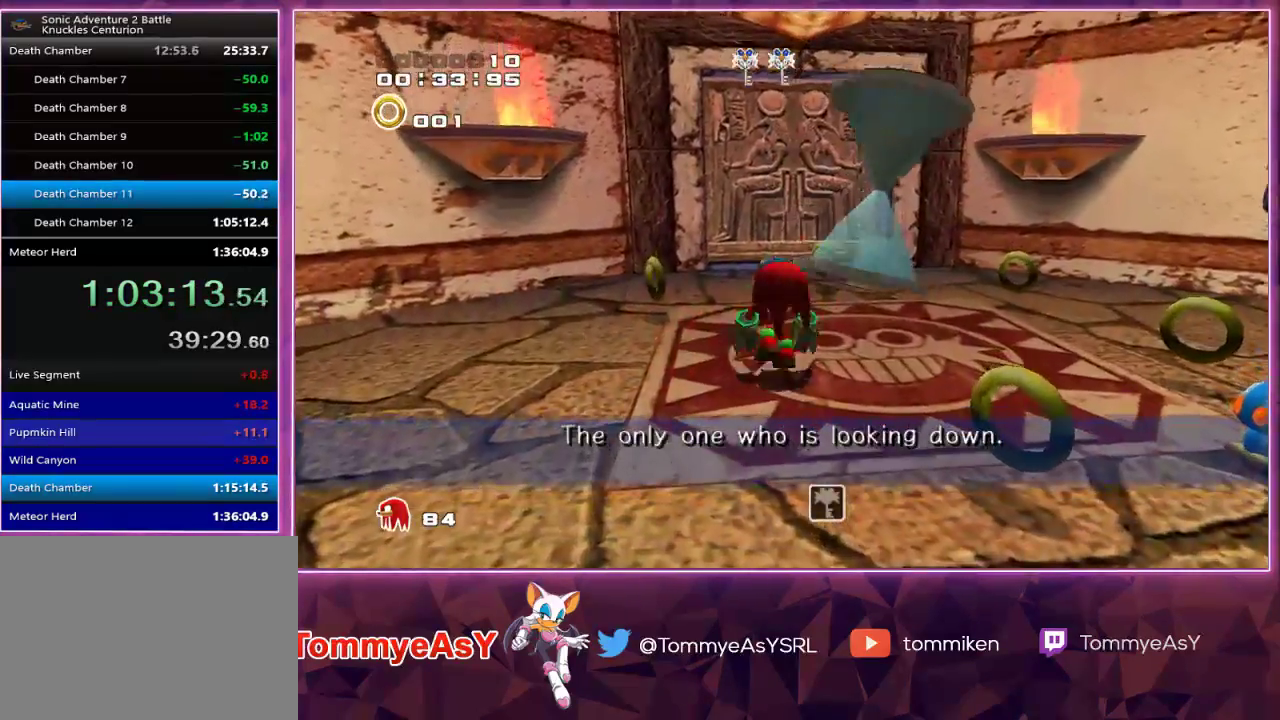
{"buttons": ["CROSS", "L2"], "left_stick": "right", "right_stick": "center", "events": [[17, "left_stick", "left"], [33, "L2", "down"], [83, "left_stick", "down"], [150, "left_stick", "down-right"], [350, "CROSS", "up"], [433, "CROSS", "down"], [433, "left_stick", "right"]]}
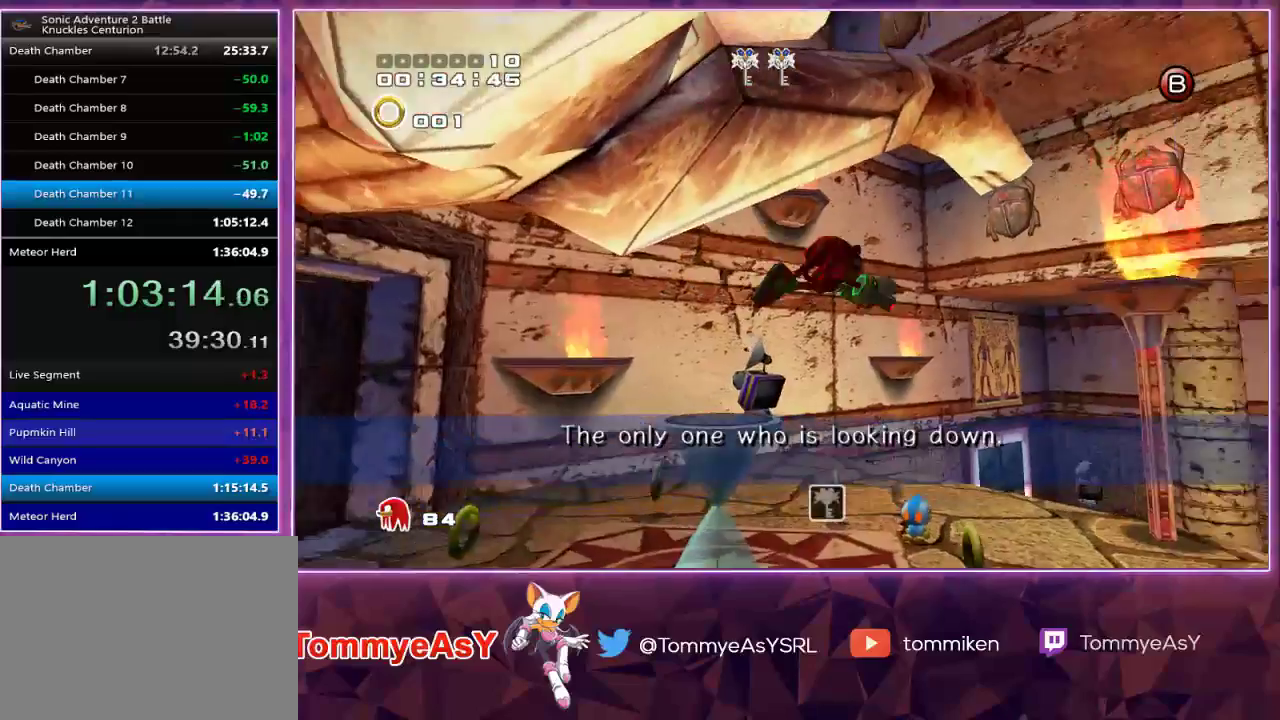
{"buttons": ["CROSS"], "left_stick": "up", "right_stick": "center", "events": [[167, "left_stick", "up-right"], [400, "left_stick", "up"], [433, "L2", "up"]]}
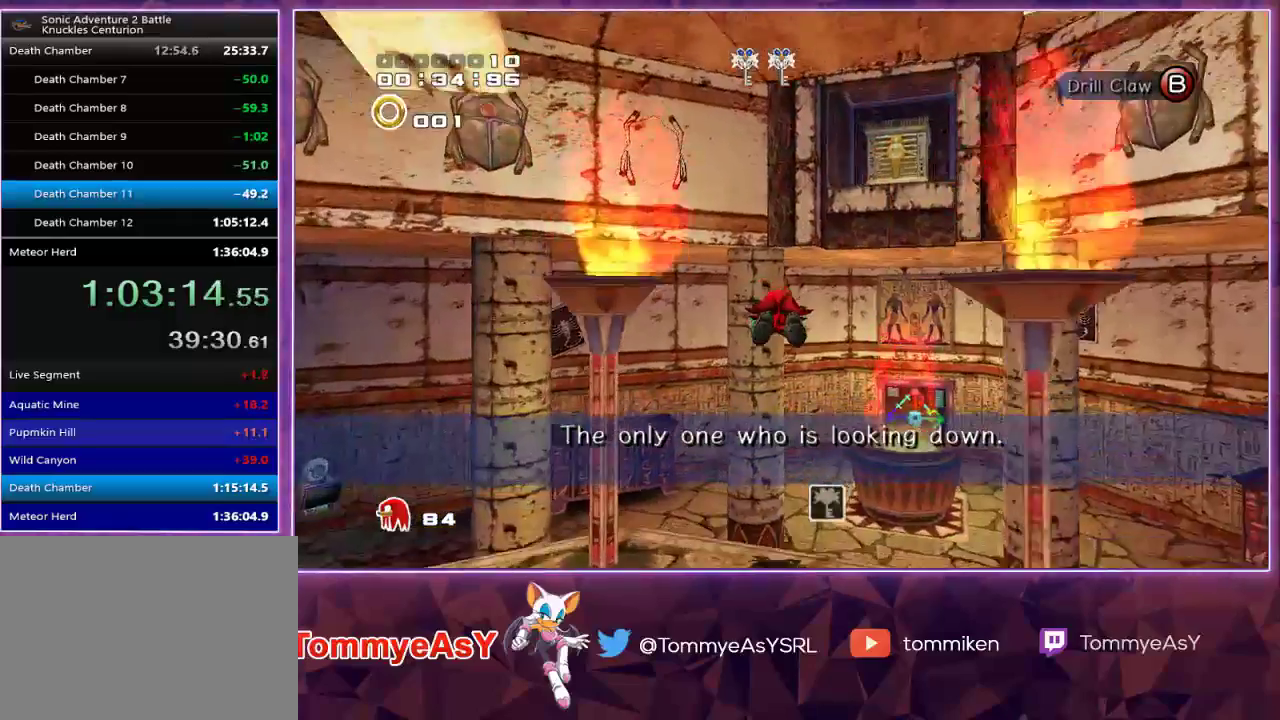
{"buttons": [], "left_stick": "up", "right_stick": "center", "events": [[467, "CROSS", "up"]]}
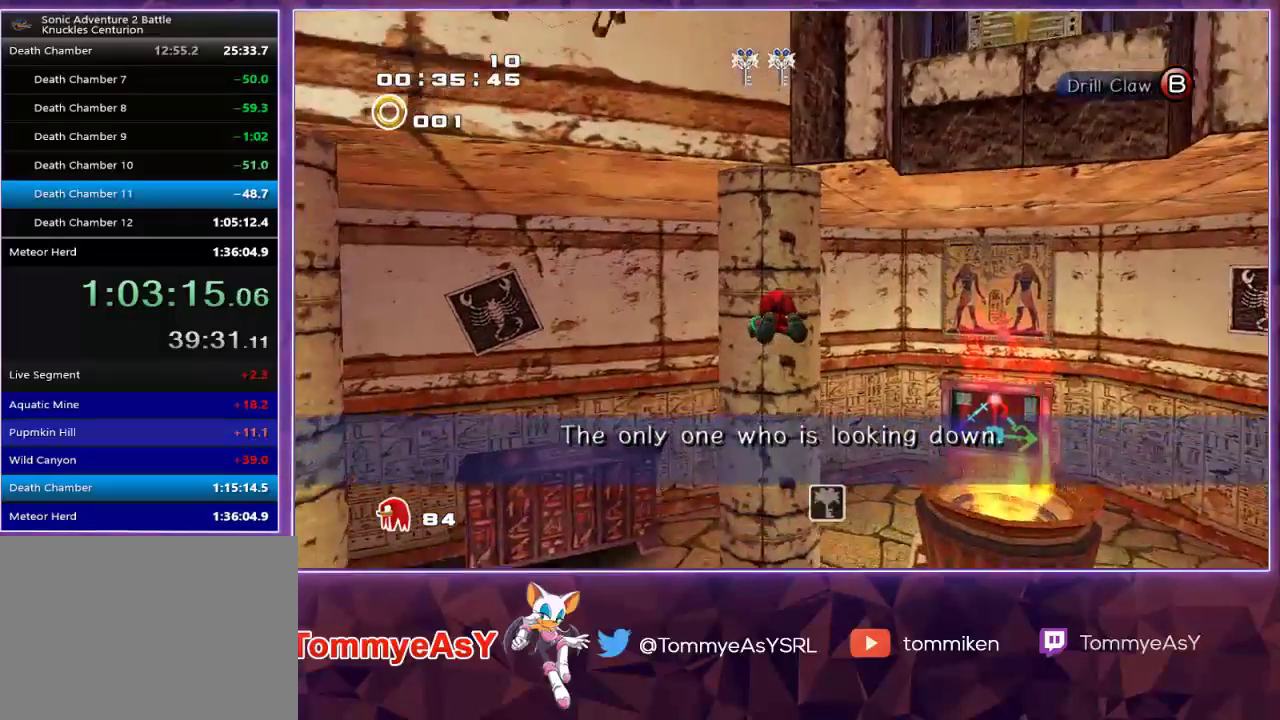
{"buttons": [], "left_stick": "up", "right_stick": "center", "events": []}
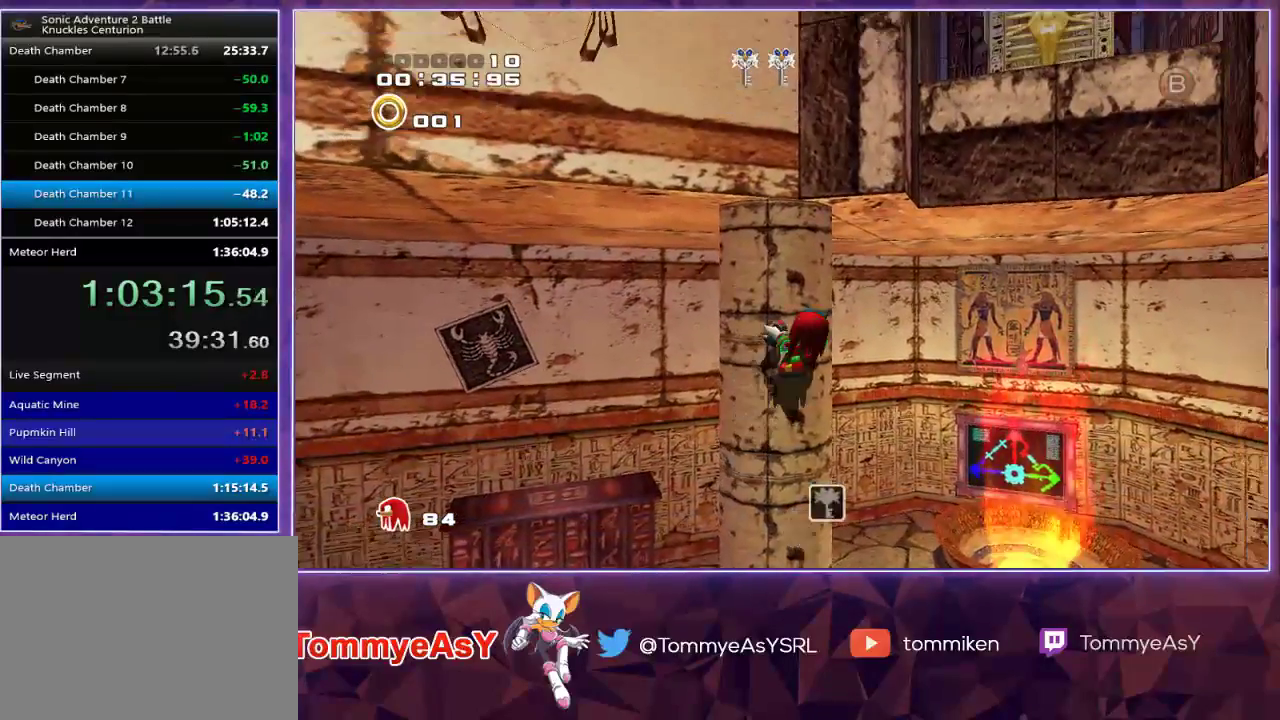
{"buttons": [], "left_stick": "up", "right_stick": "center", "events": []}
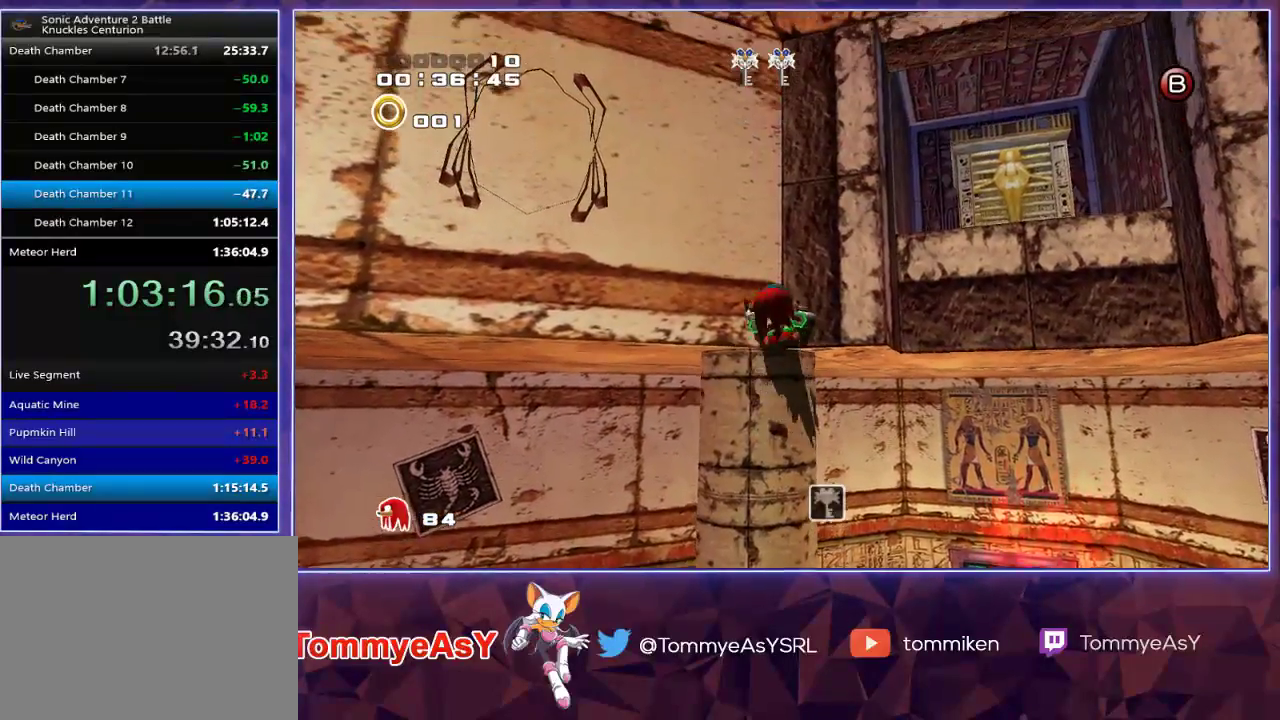
{"buttons": ["CROSS"], "left_stick": "up-right", "right_stick": "center", "events": [[50, "left_stick", "up-right"], [250, "CROSS", "down"], [367, "CROSS", "up"], [417, "CROSS", "down"]]}
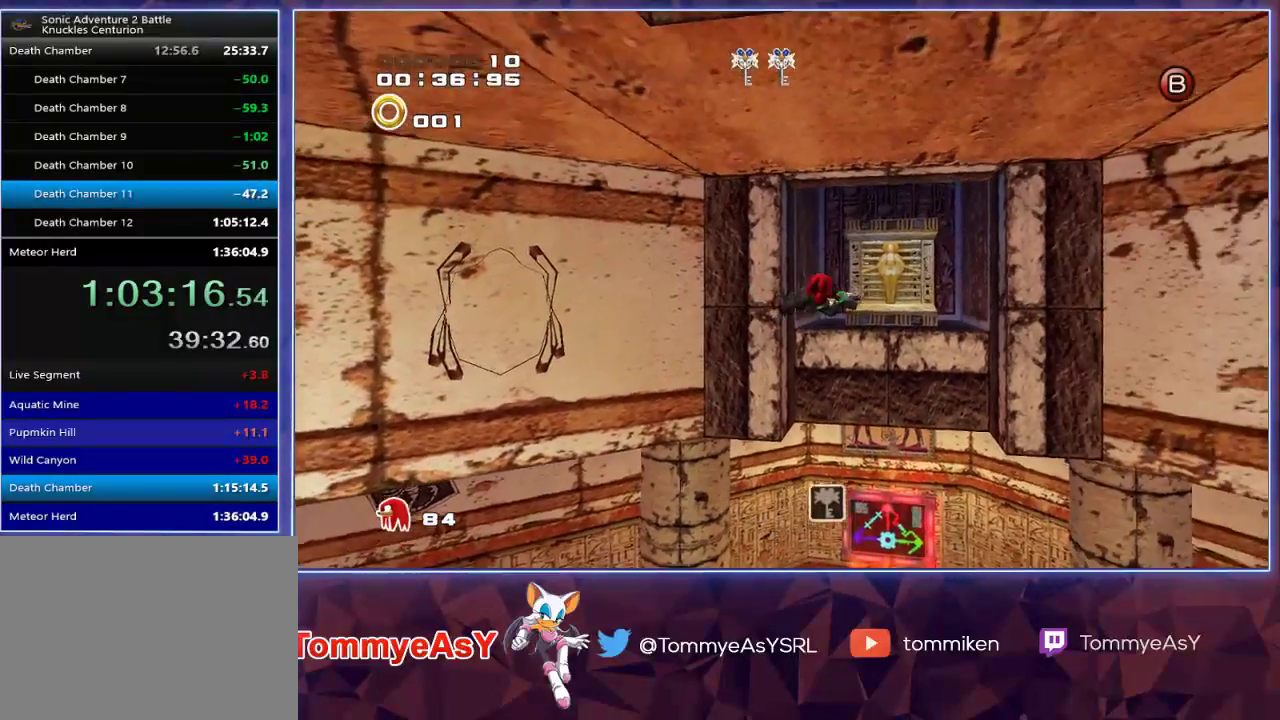
{"buttons": ["CROSS"], "left_stick": "up", "right_stick": "center", "events": [[133, "CROSS", "up"], [183, "left_stick", "center"], [317, "CROSS", "down"], [350, "left_stick", "up"]]}
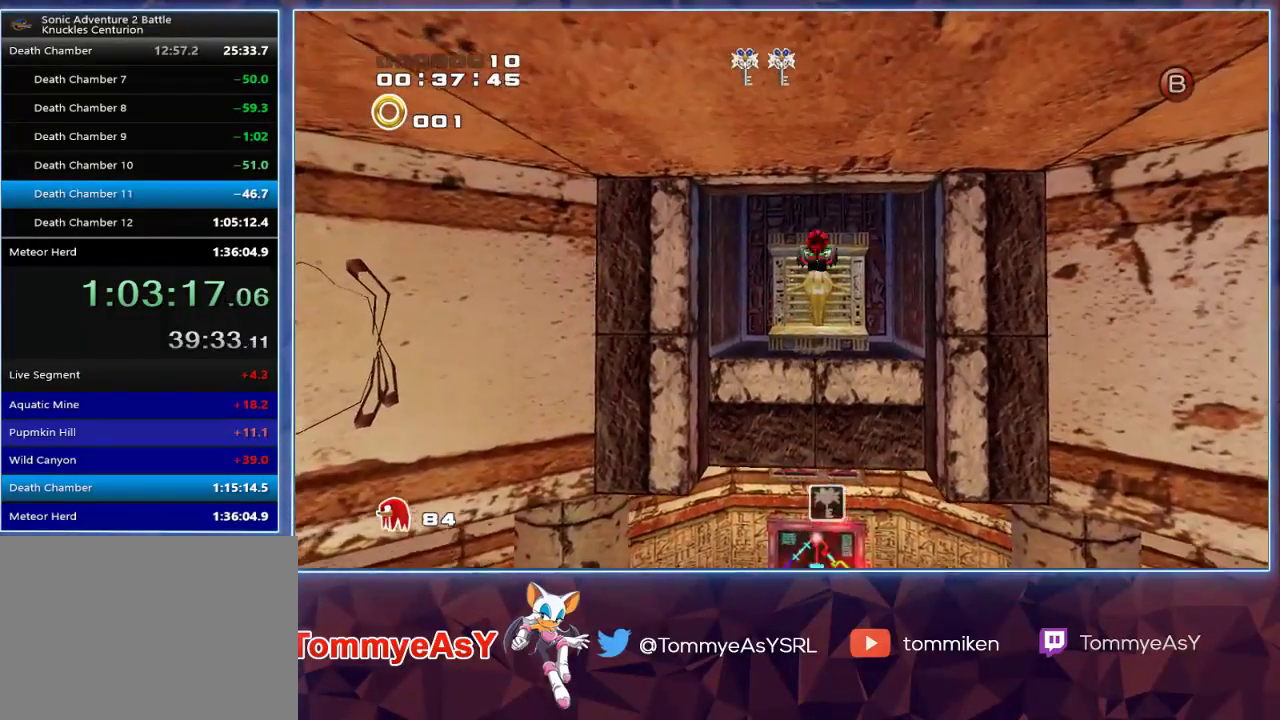
{"buttons": [], "left_stick": "down", "right_stick": "center", "events": [[150, "CROSS", "up"], [200, "CROSS", "down"], [217, "left_stick", "center"], [300, "CROSS", "up"], [333, "left_stick", "down"]]}
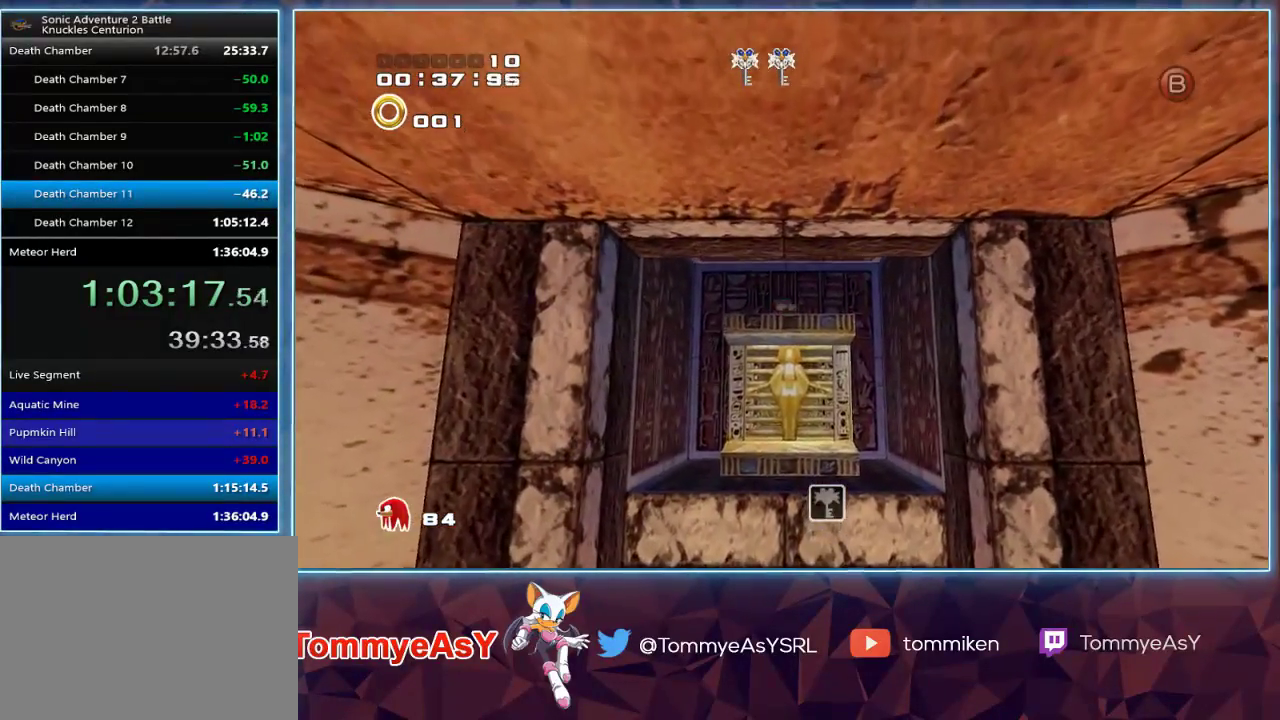
{"buttons": [], "left_stick": "center", "right_stick": "center", "events": [[300, "left_stick", "center"]]}
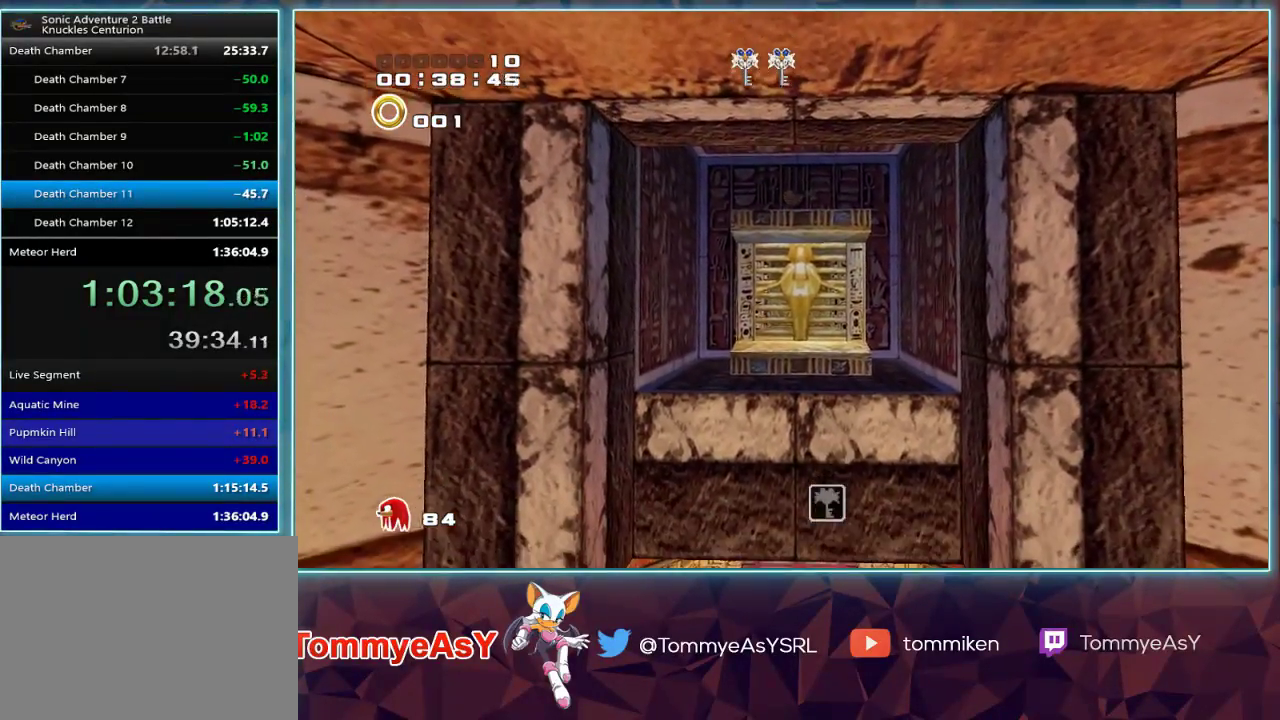
{"buttons": ["CROSS"], "left_stick": "center", "right_stick": "center", "events": [[117, "CROSS", "down"]]}
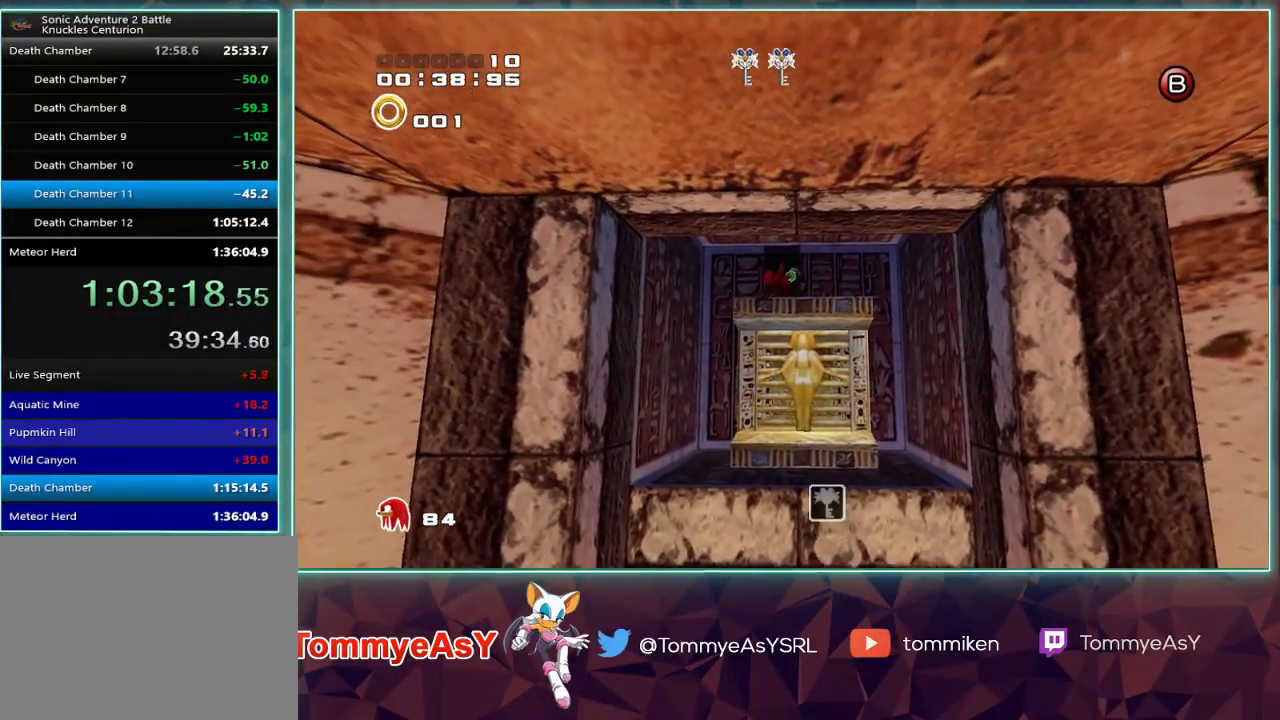
{"buttons": ["CROSS"], "left_stick": "up-right", "right_stick": "center", "events": [[217, "left_stick", "up-right"], [467, "CROSS", "up"], [500, "CROSS", "down"]]}
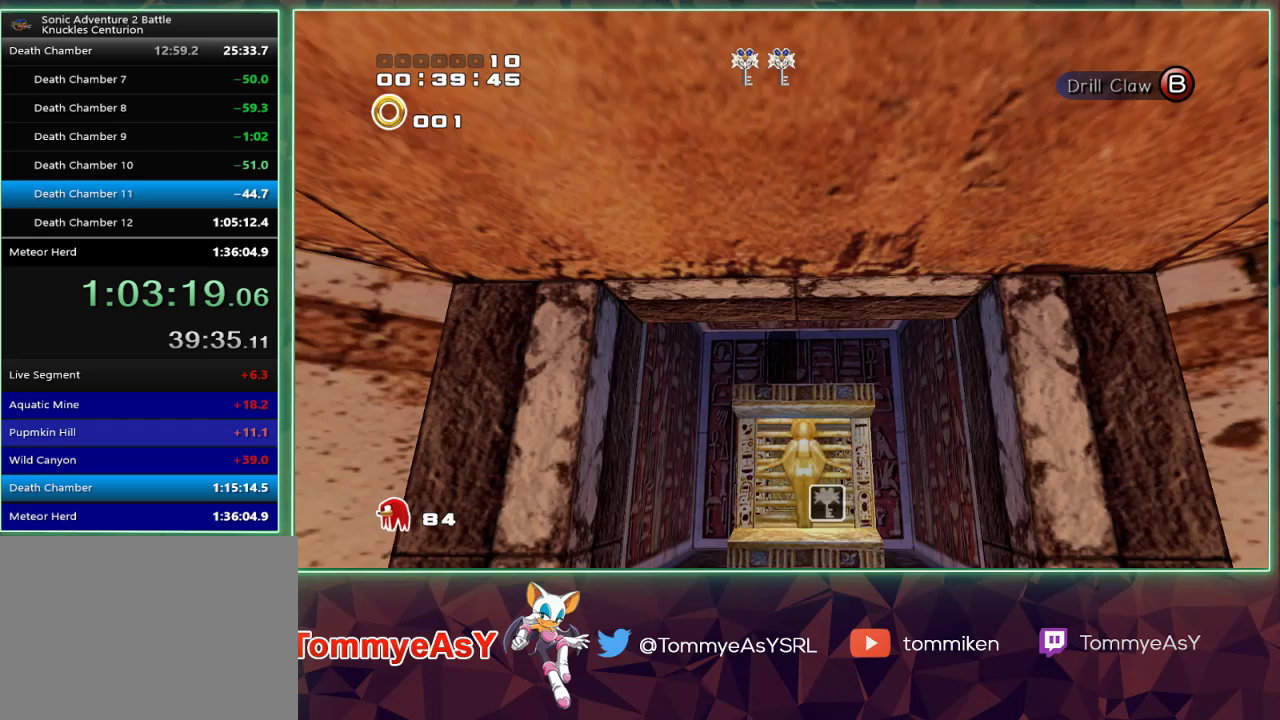
{"buttons": ["CROSS"], "left_stick": "up-right", "right_stick": "center", "events": []}
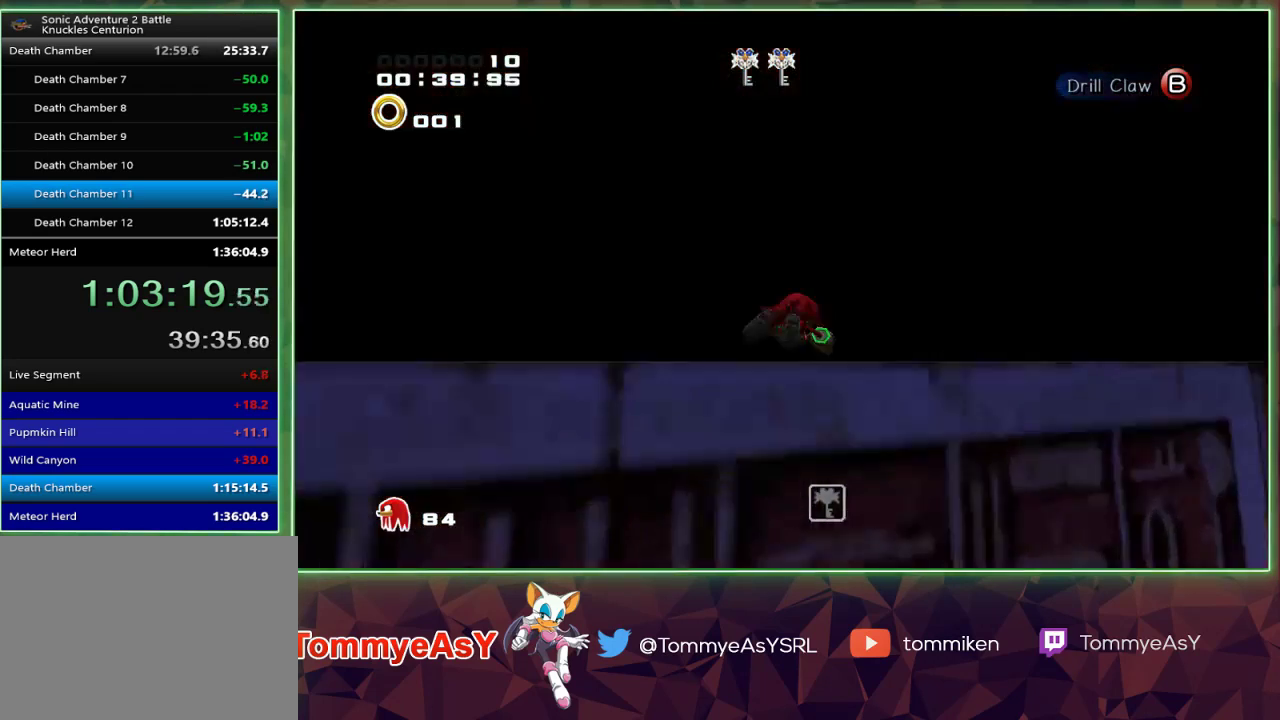
{"buttons": ["CROSS"], "left_stick": "up-right", "right_stick": "center", "events": [[367, "CROSS", "up"], [400, "SQUARE", "down"], [433, "CROSS", "down"], [433, "SQUARE", "up"]]}
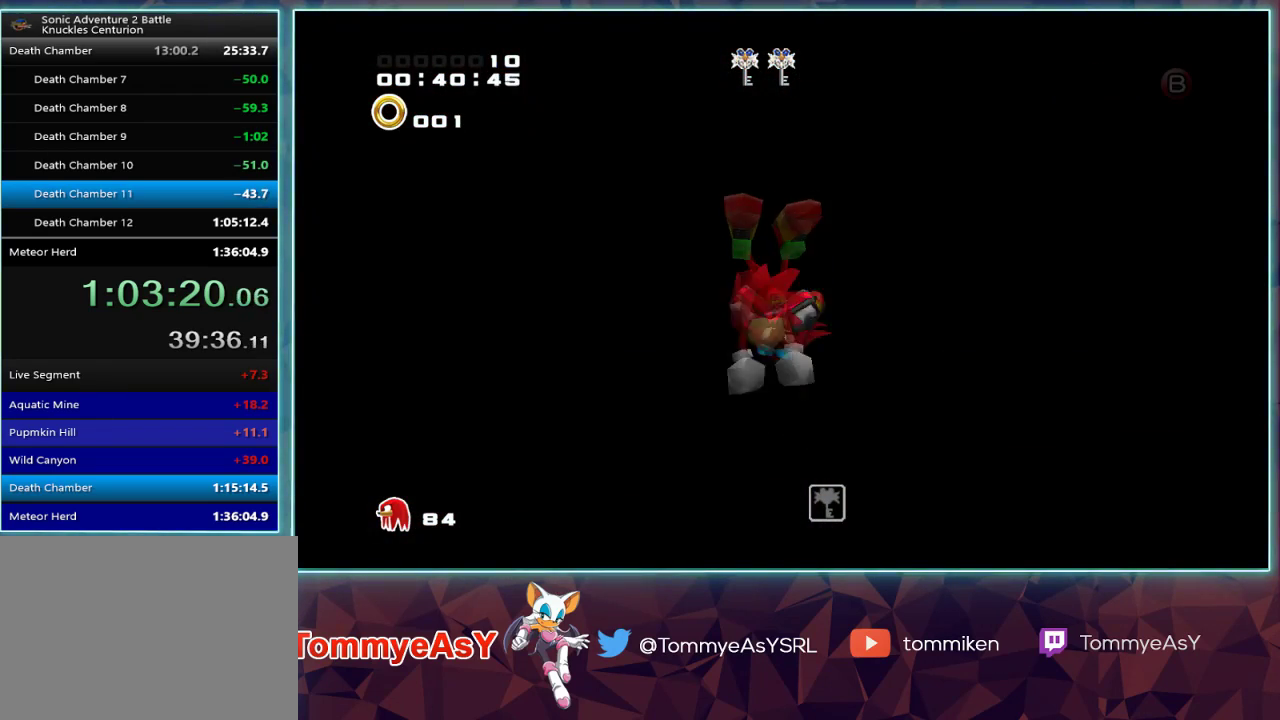
{"buttons": ["CROSS"], "left_stick": "up-right", "right_stick": "center", "events": []}
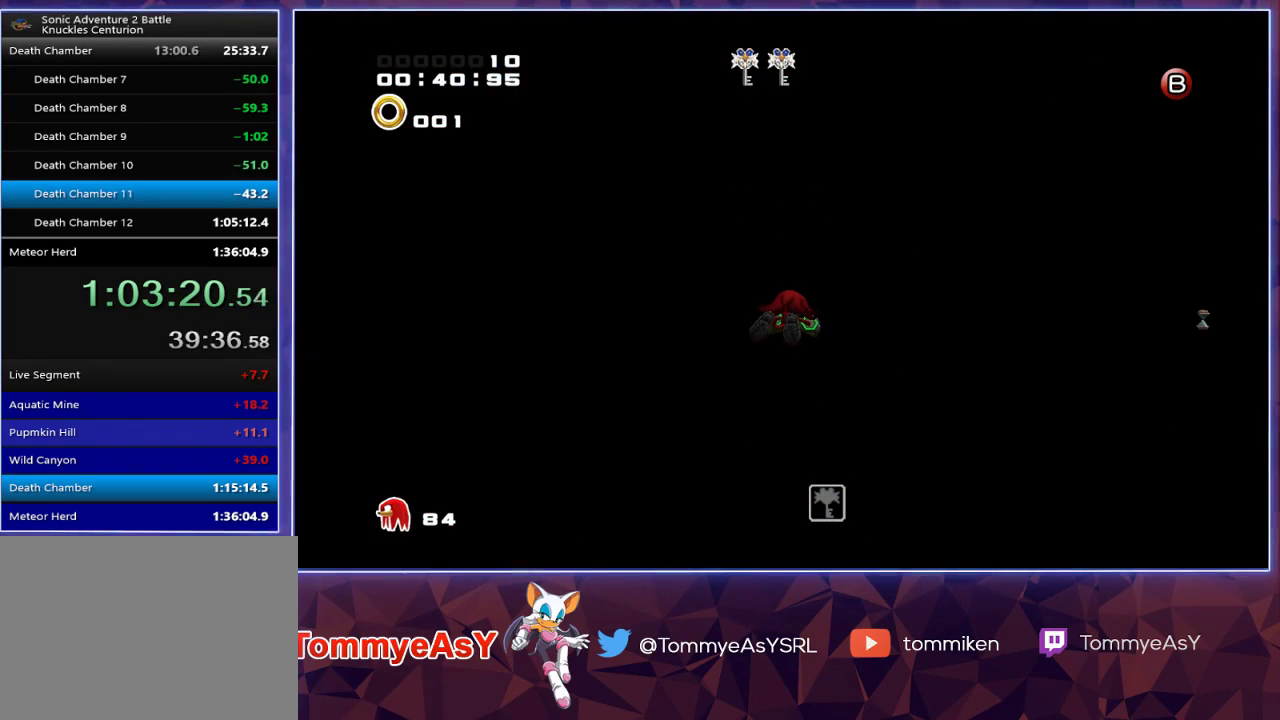
{"buttons": ["CROSS"], "left_stick": "up", "right_stick": "center", "events": [[433, "left_stick", "up"]]}
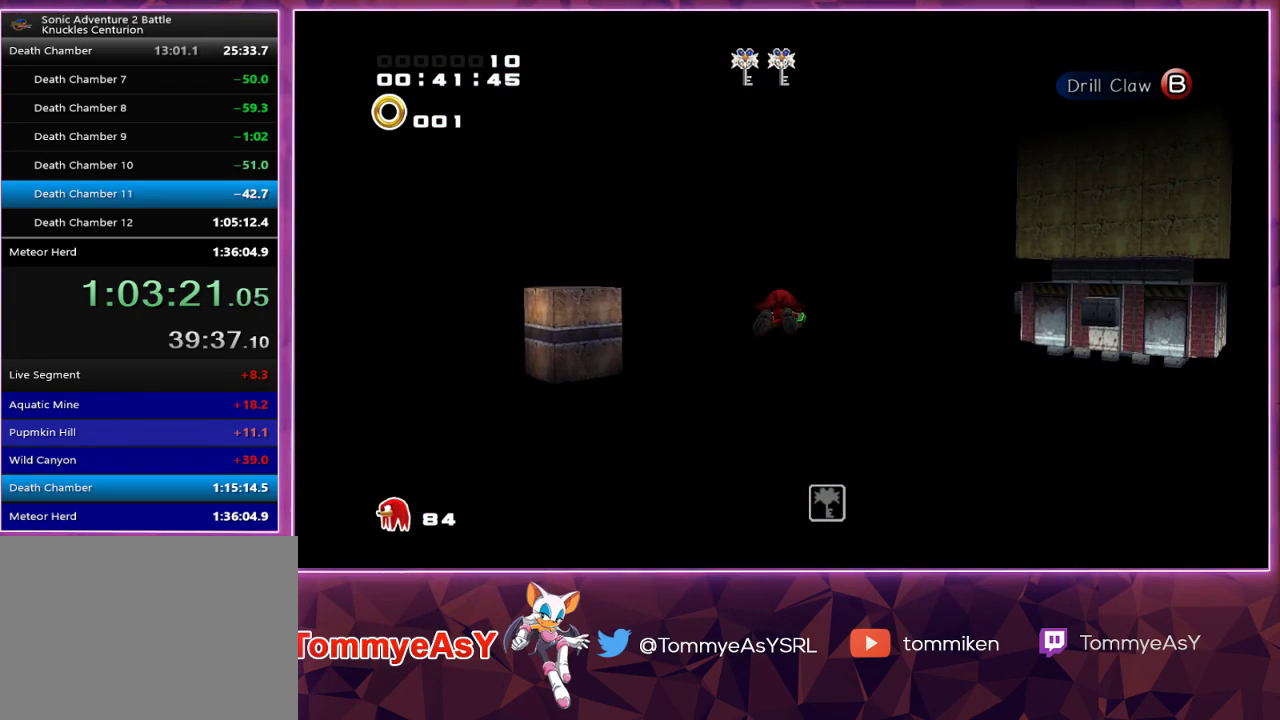
{"buttons": ["CROSS"], "left_stick": "up", "right_stick": "center", "events": [[83, "R2", "down"], [267, "R2", "up"]]}
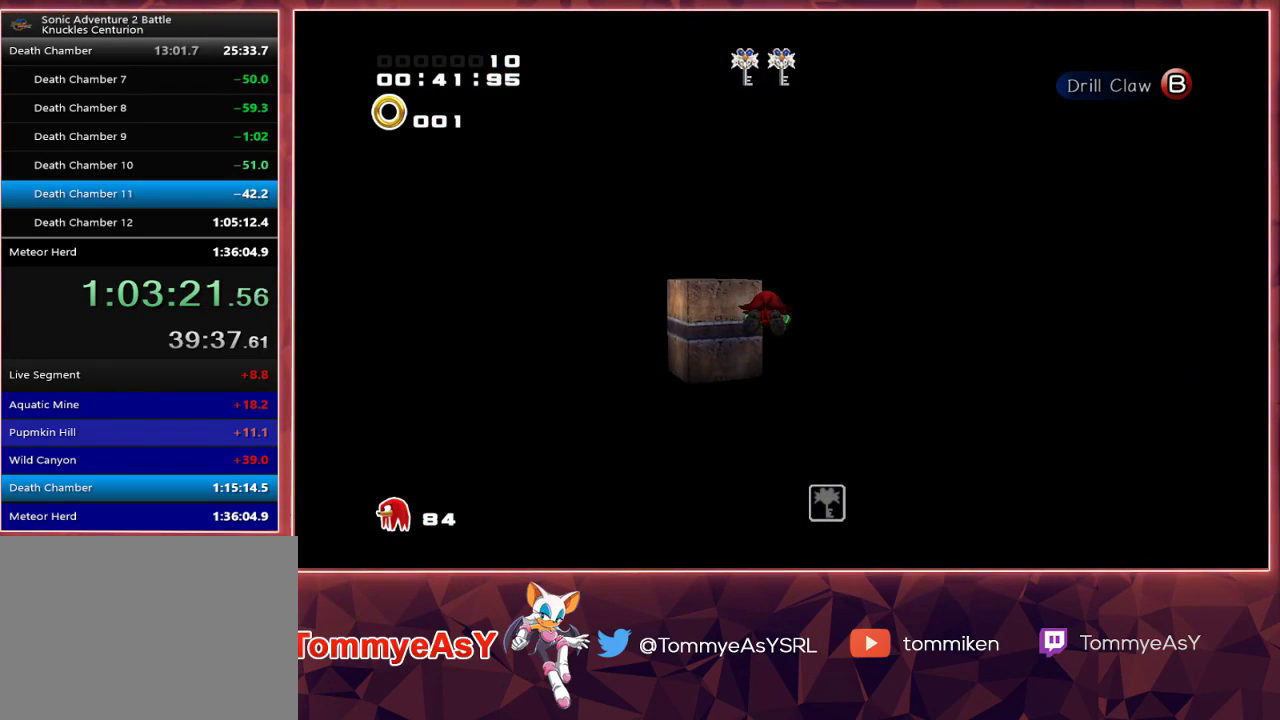
{"buttons": ["CROSS"], "left_stick": "up", "right_stick": "center", "events": []}
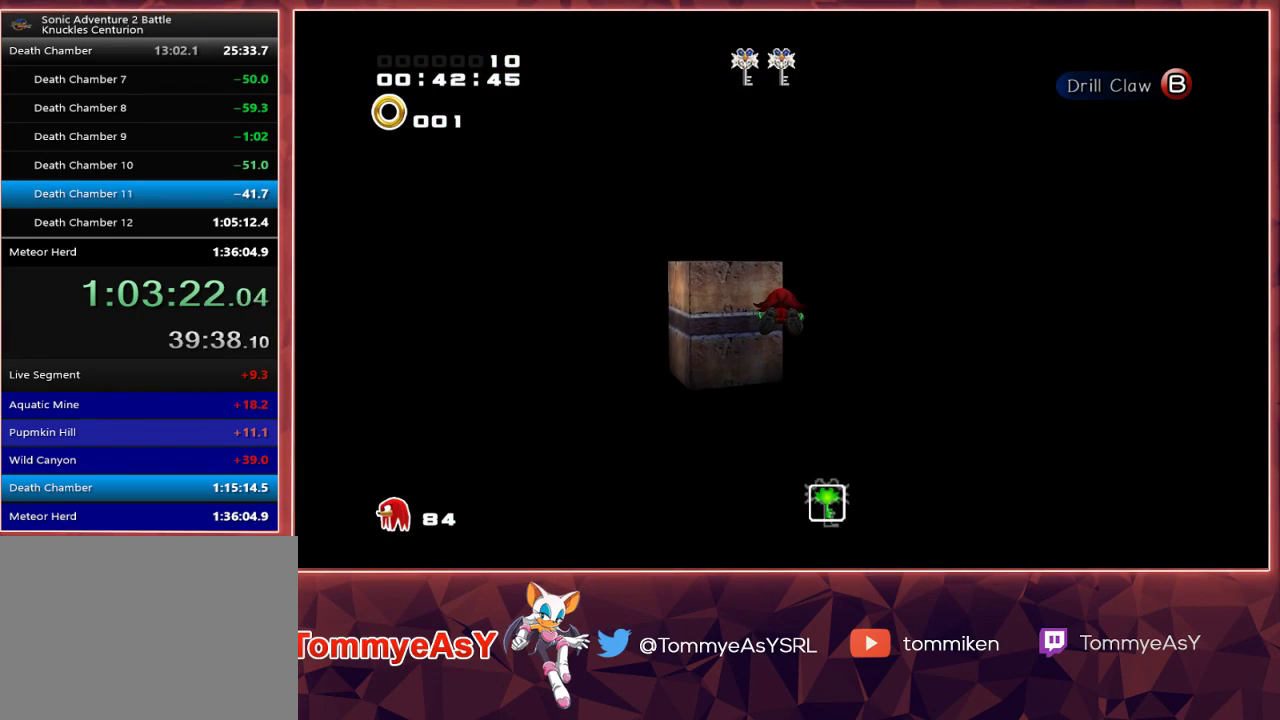
{"buttons": ["CROSS"], "left_stick": "up", "right_stick": "center", "events": []}
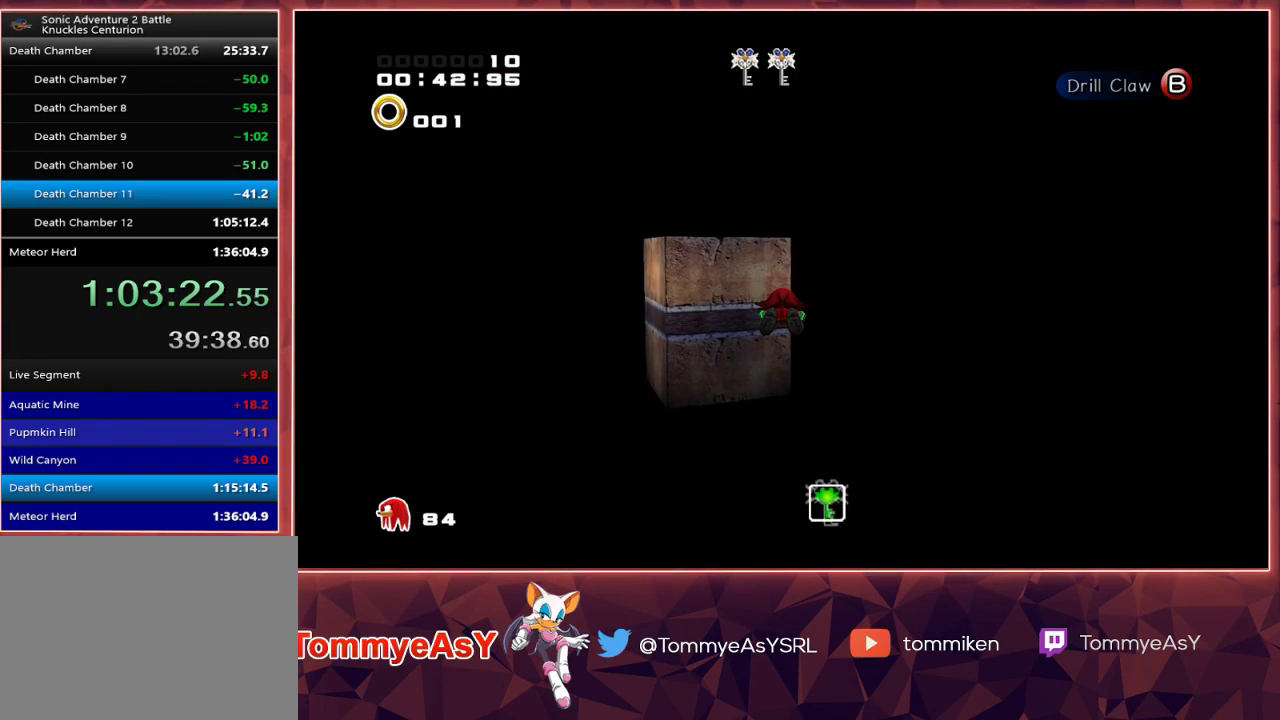
{"buttons": ["CROSS"], "left_stick": "up", "right_stick": "center", "events": []}
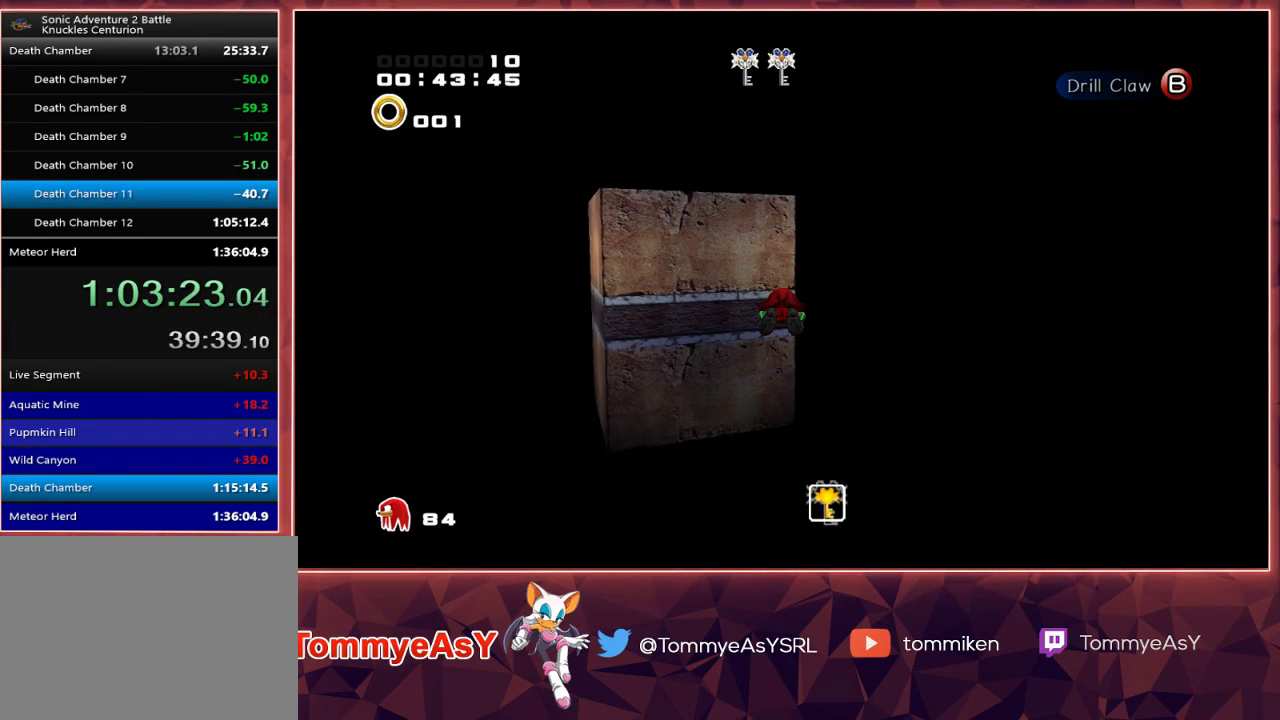
{"buttons": [], "left_stick": "up", "right_stick": "center", "events": [[450, "CROSS", "up"]]}
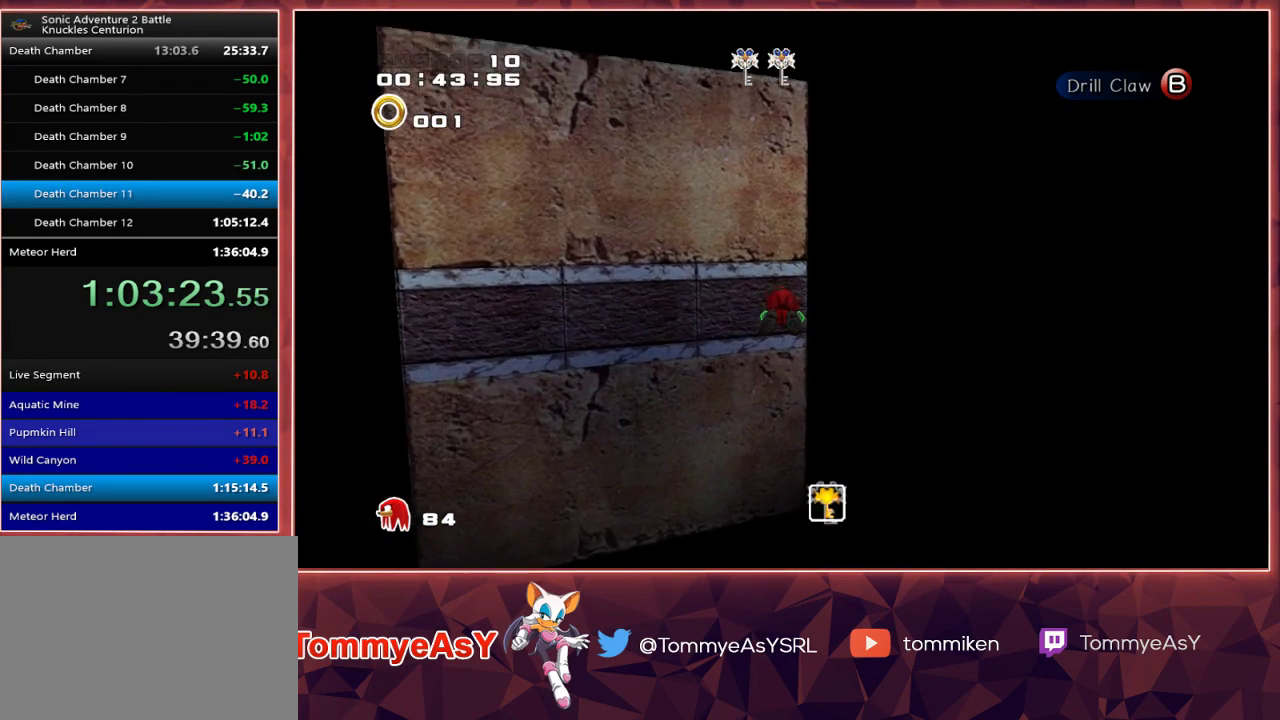
{"buttons": ["CROSS"], "left_stick": "up-left", "right_stick": "center", "events": [[17, "left_stick", "up-left"], [217, "CROSS", "down"]]}
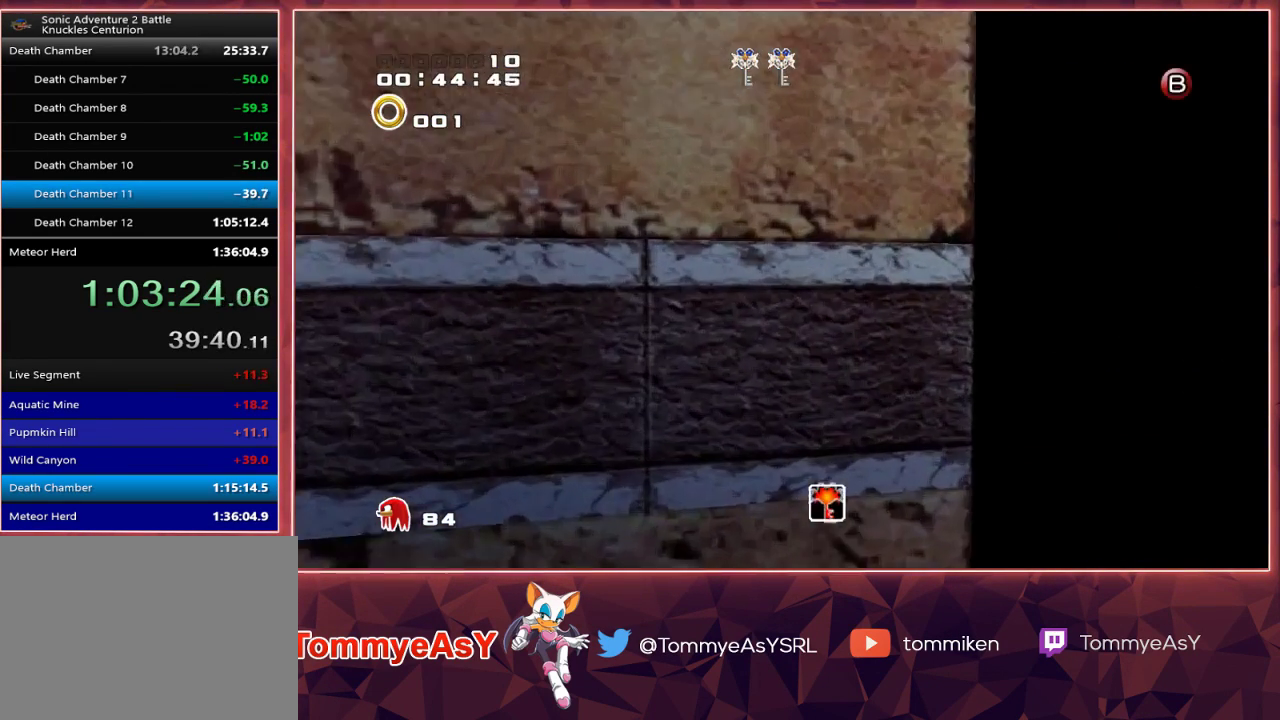
{"buttons": ["L2"], "left_stick": "up-right", "right_stick": "center", "events": [[100, "L2", "down"], [117, "left_stick", "up"], [217, "CROSS", "up"], [217, "left_stick", "up-right"], [283, "CROSS", "down"], [400, "CROSS", "up"]]}
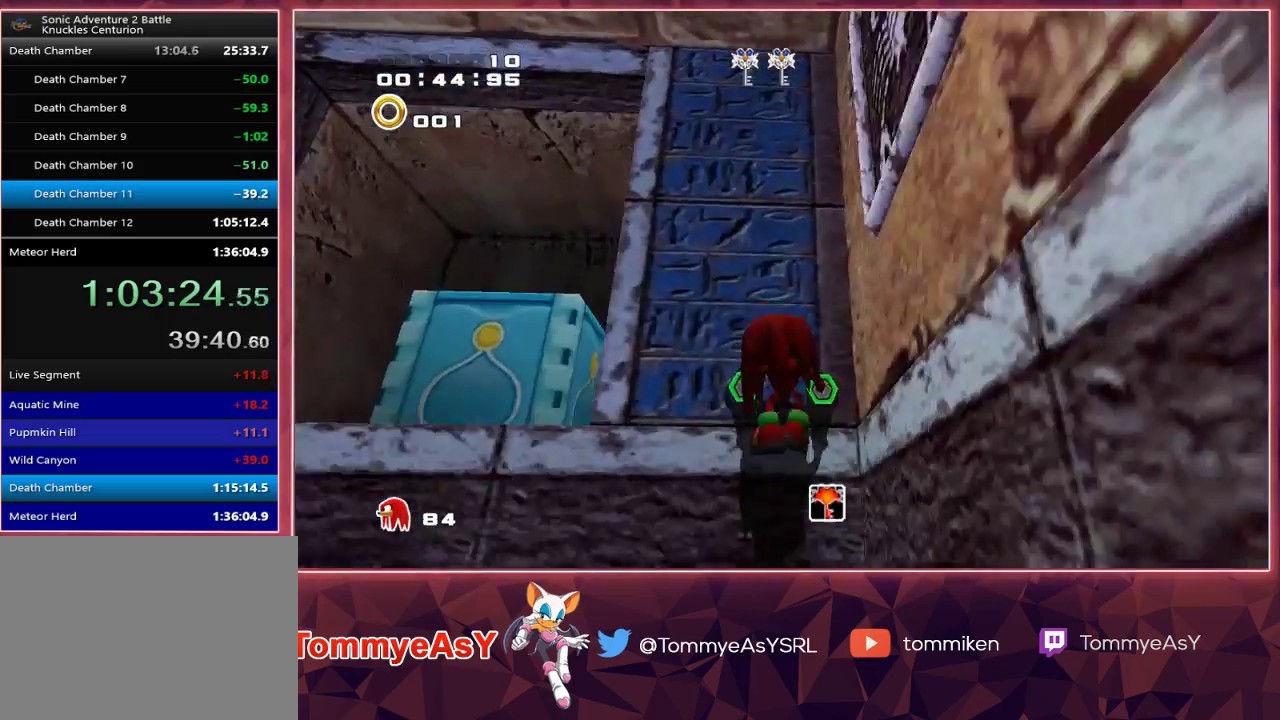
{"buttons": [], "left_stick": "up-right", "right_stick": "center", "events": [[150, "CROSS", "down"], [233, "CROSS", "up"], [283, "CROSS", "down"], [383, "CROSS", "up"], [417, "L2", "up"]]}
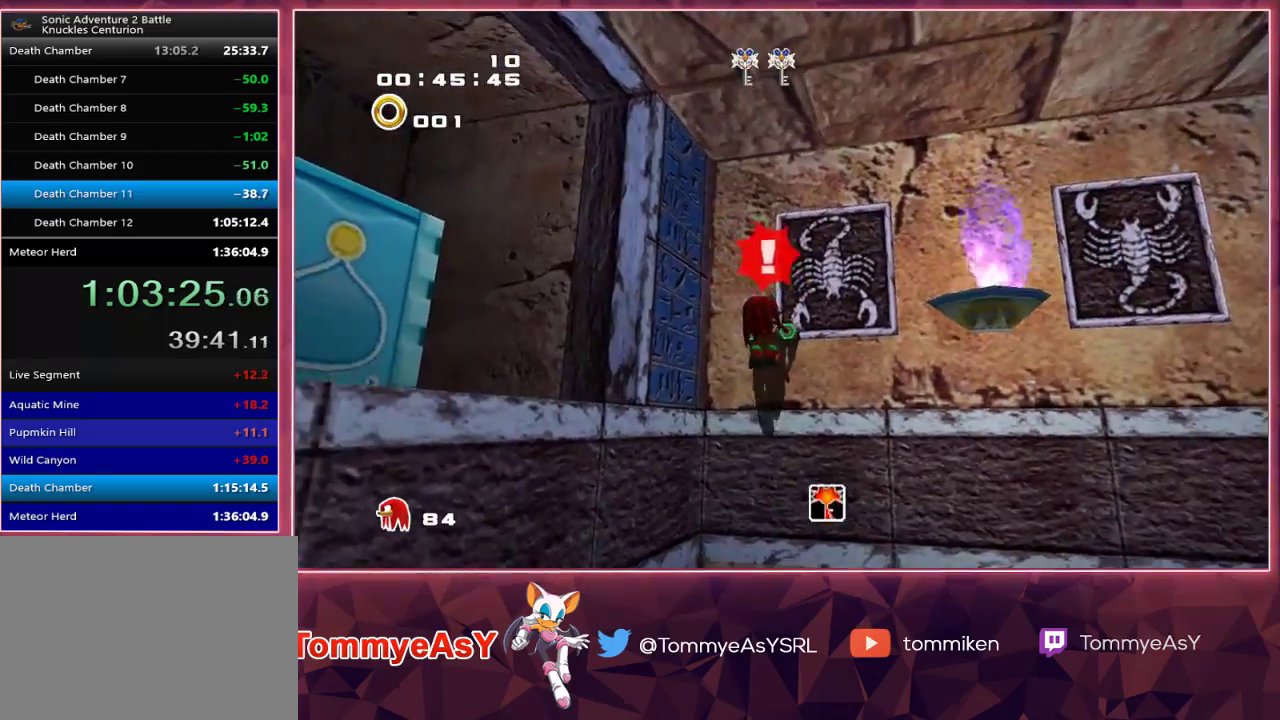
{"buttons": [], "left_stick": "center", "right_stick": "center", "events": [[283, "SQUARE", "down"], [383, "SQUARE", "up"], [400, "left_stick", "center"]]}